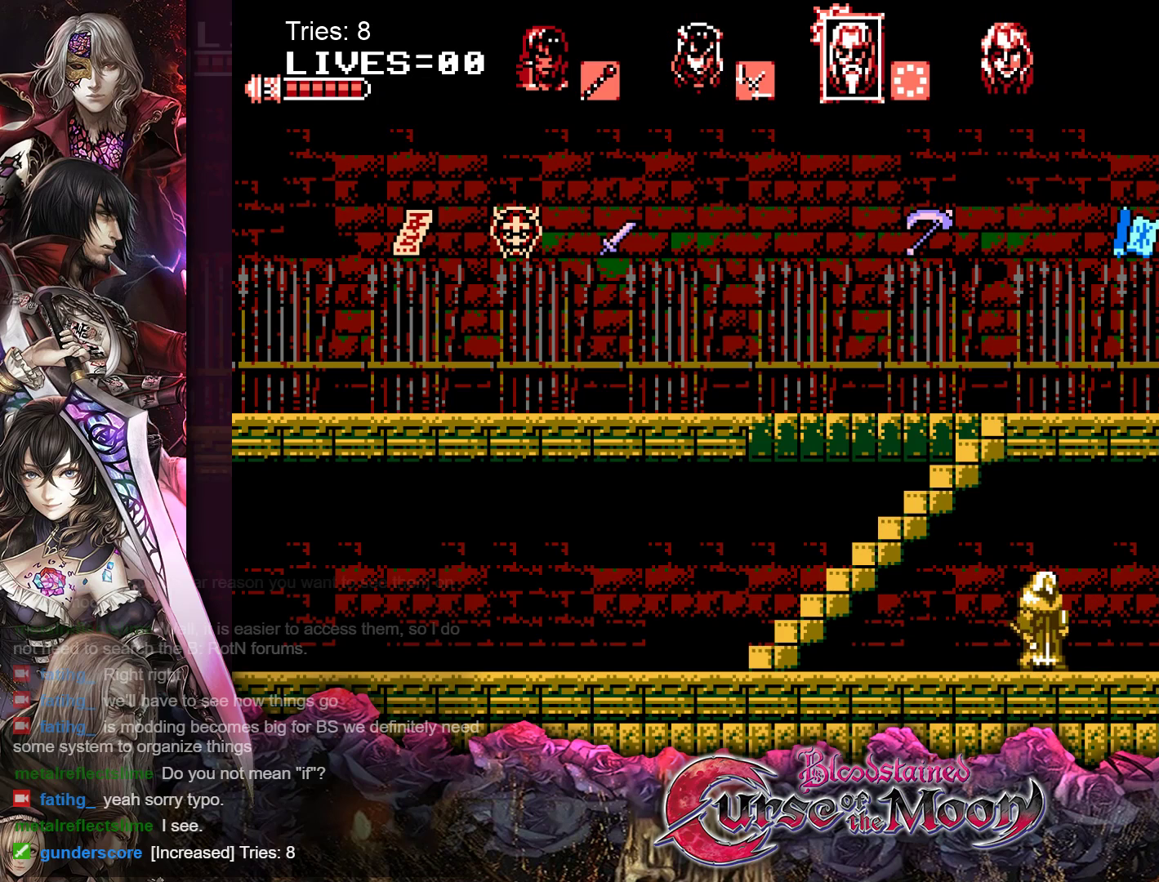
Gameplay with a controller (Nintendo layout); each line is a JSON object with the inputs held at the frame after it. "events" lists button and stick changes between this image and that frame as [ms after this image, input, new state], when the widget could be followed in between. Not read: L1 L3 R3.
{"buttons": [], "events": [[33, "DPAD_RIGHT", "down"], [367, "DPAD_RIGHT", "up"]]}
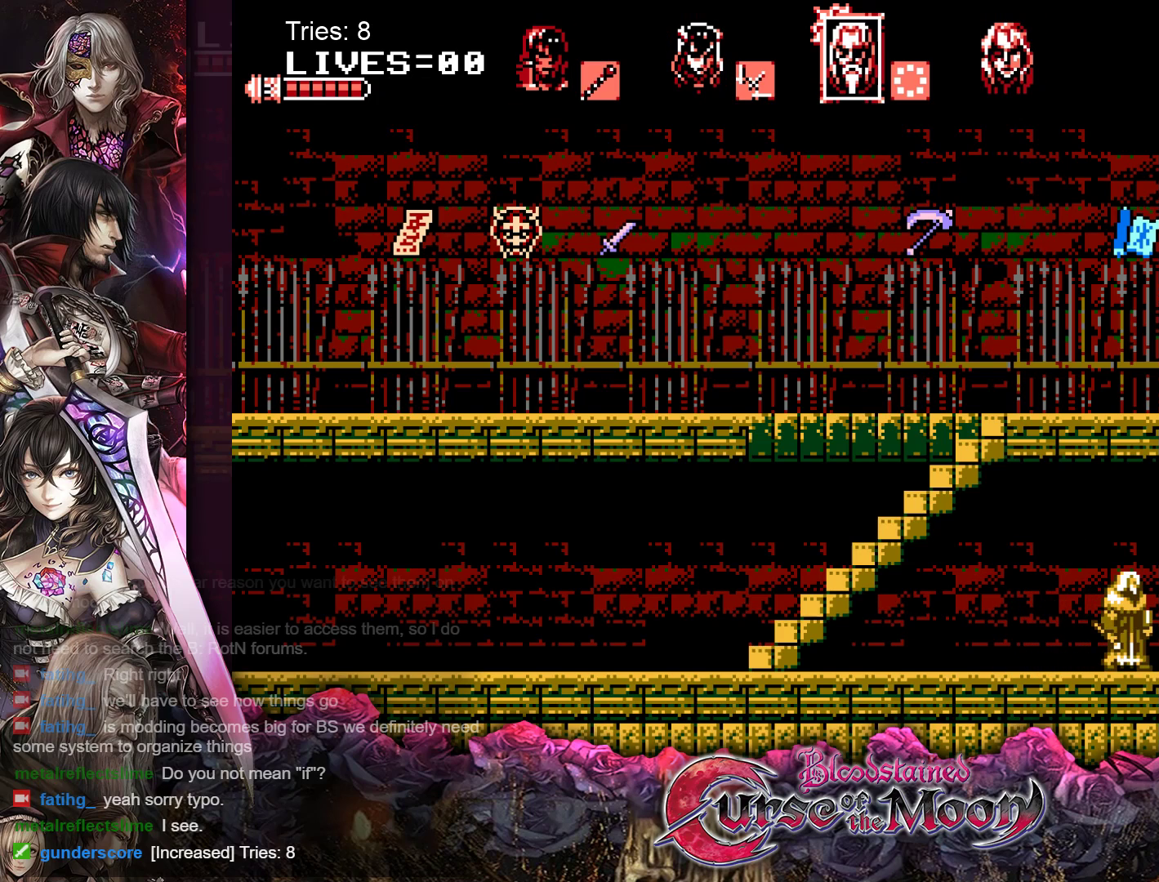
{"buttons": [], "events": []}
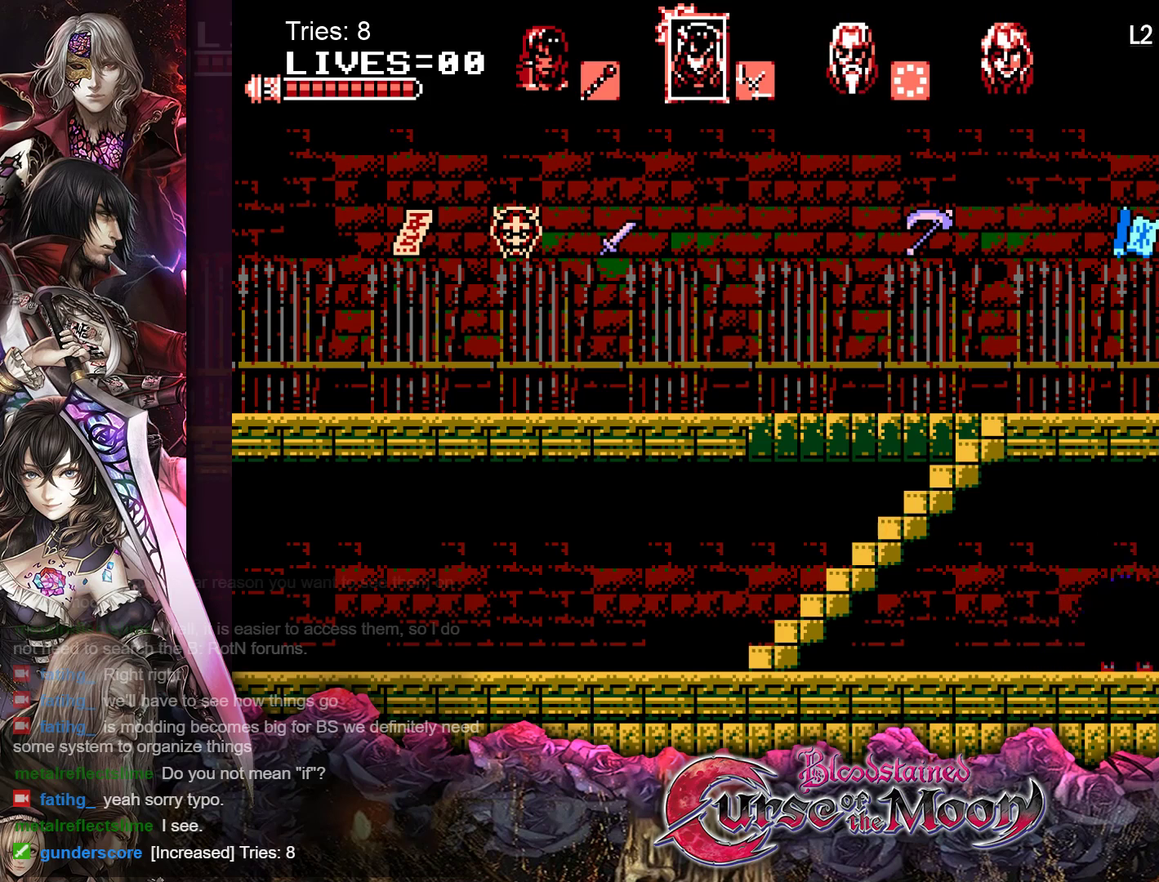
{"buttons": [], "events": []}
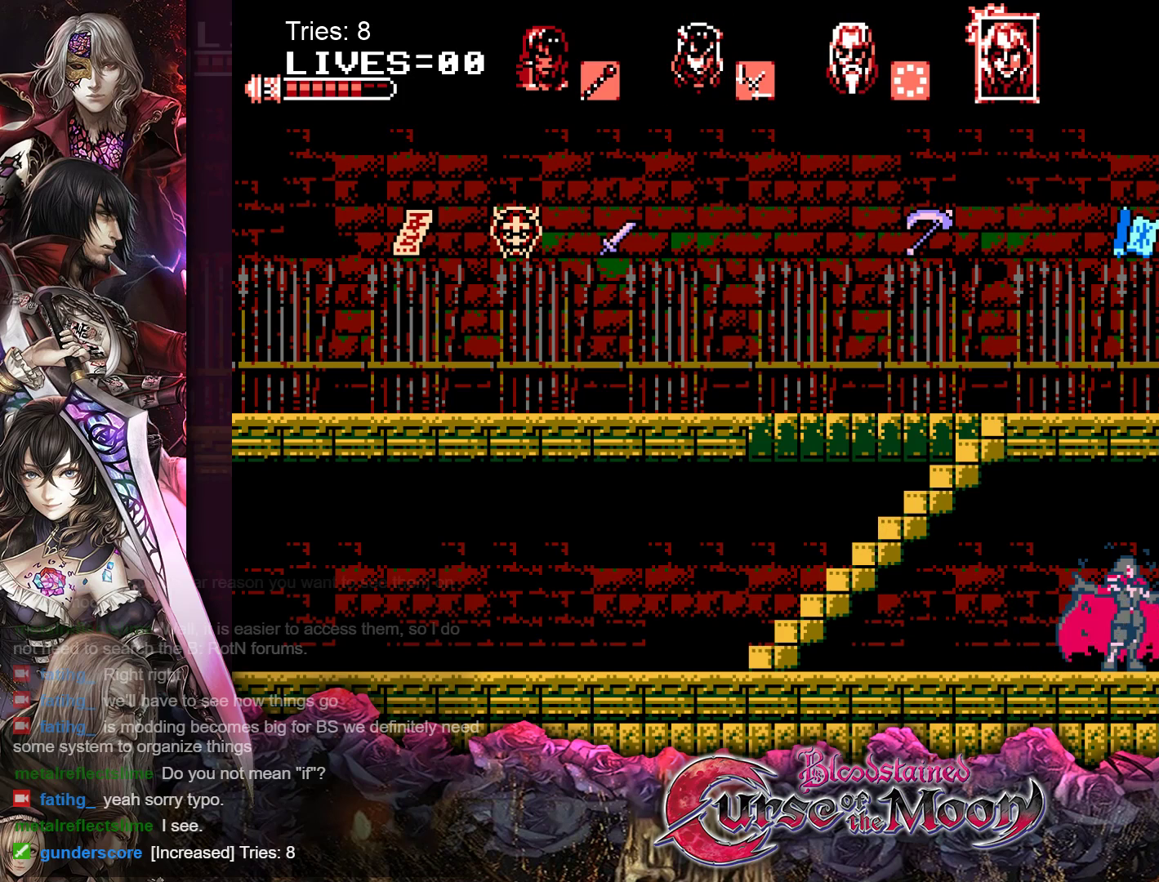
{"buttons": [], "events": []}
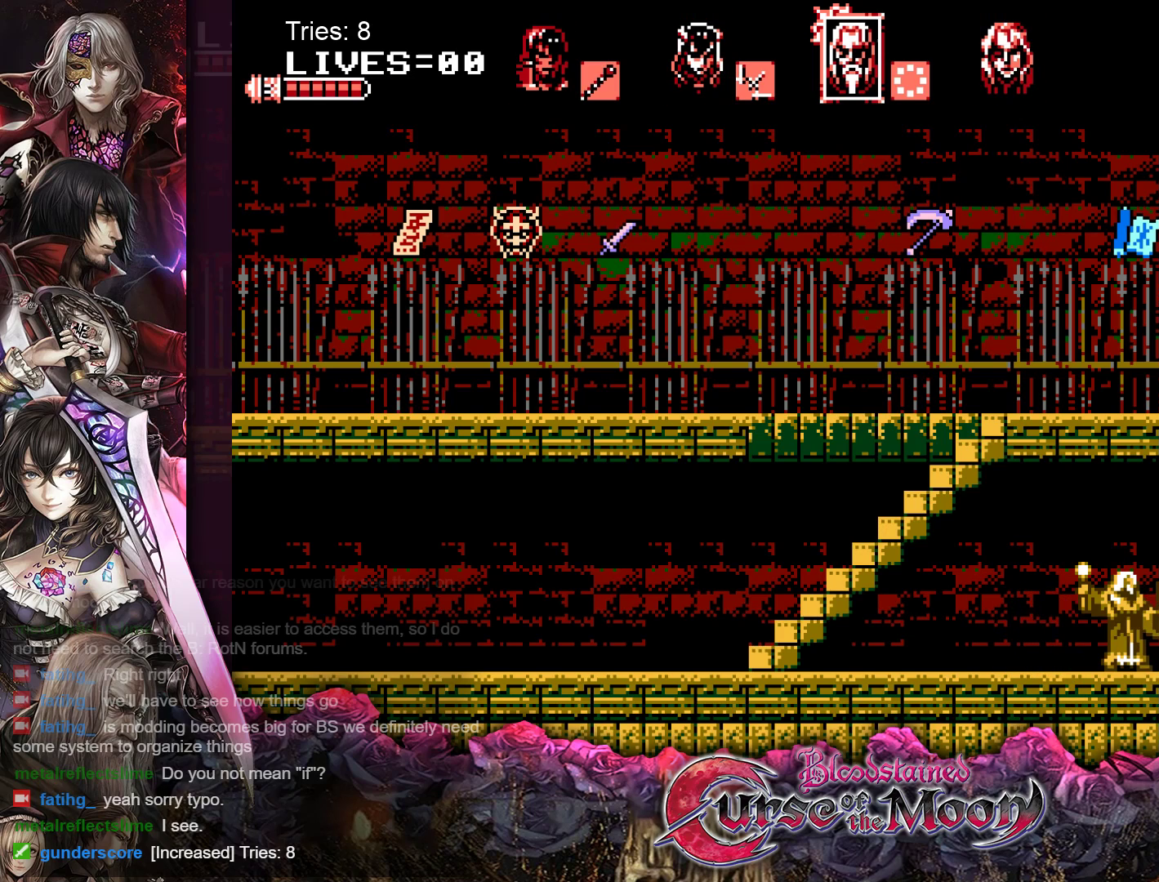
{"buttons": [], "events": []}
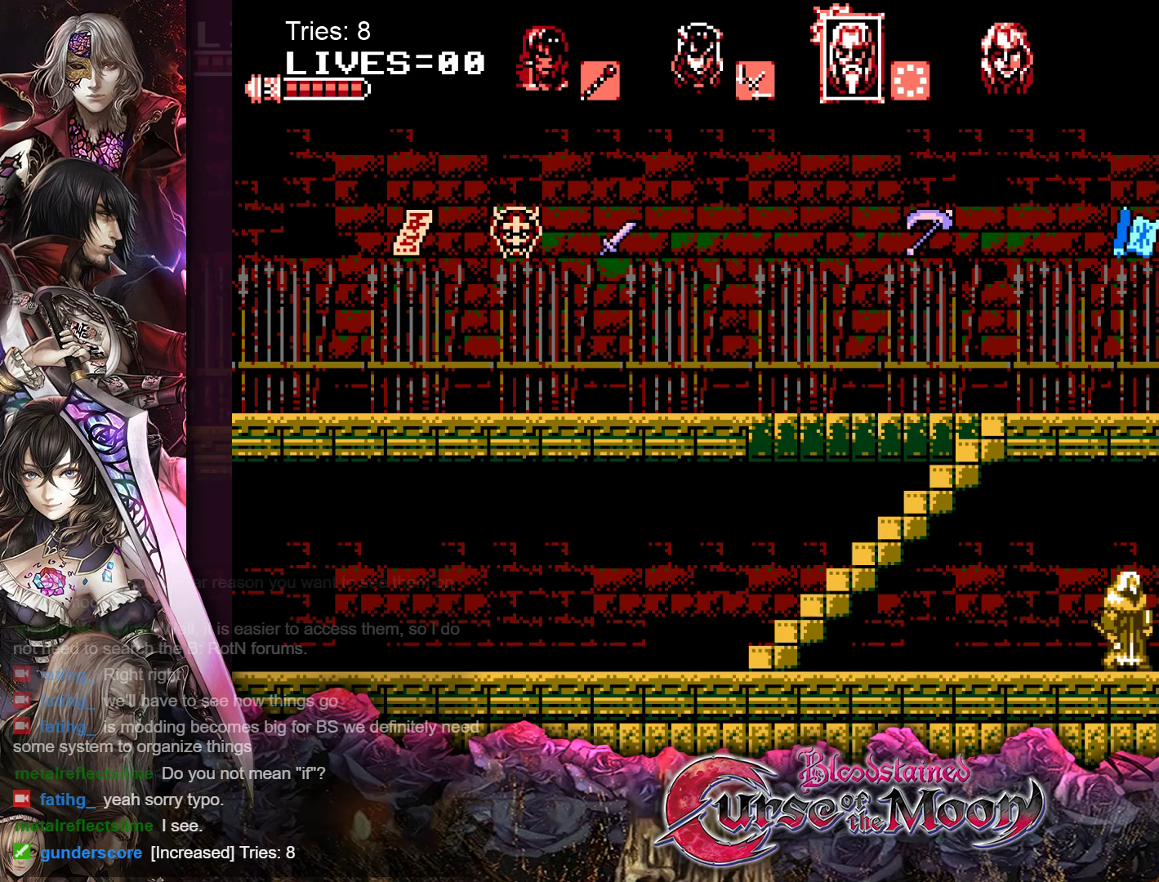
{"buttons": ["DPAD_RIGHT"], "events": [[50, "DPAD_RIGHT", "down"]]}
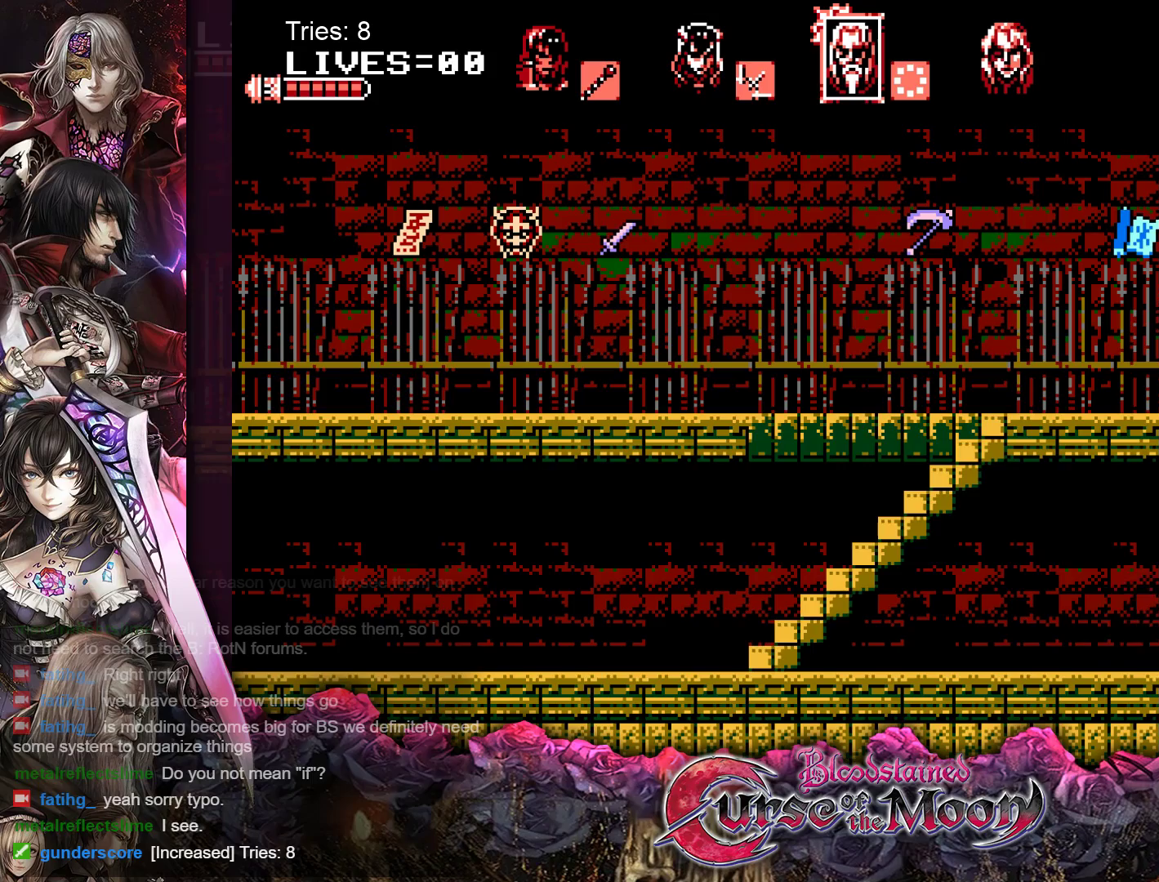
{"buttons": ["DPAD_RIGHT"], "events": []}
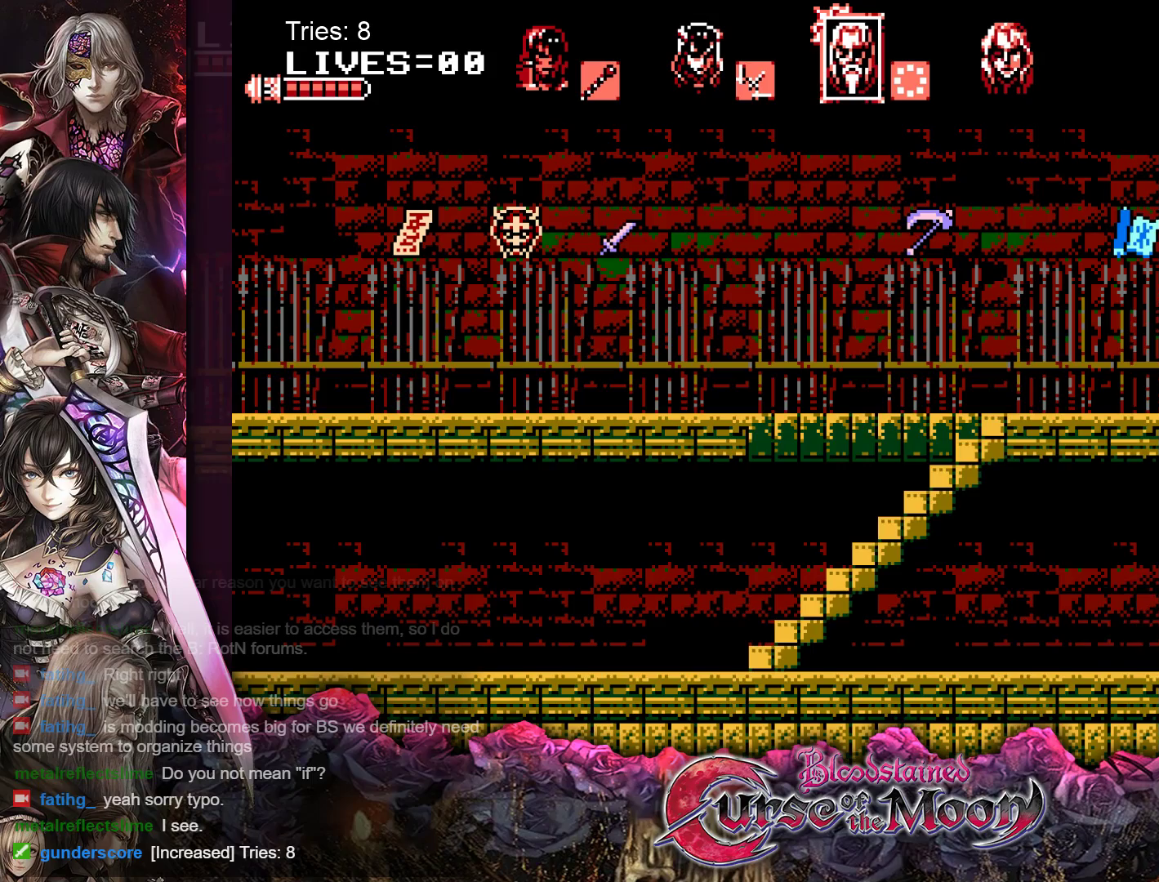
{"buttons": [], "events": [[33, "DPAD_RIGHT", "up"]]}